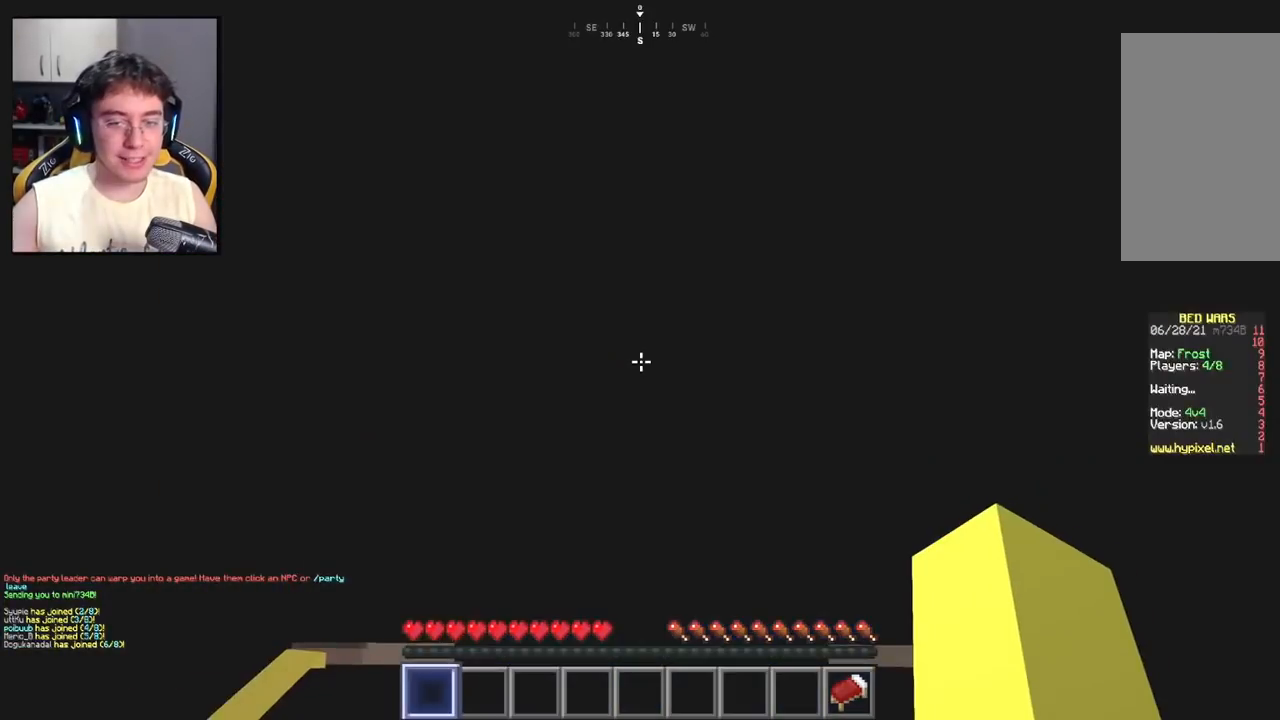
Gameplay with keyboard and mouse; each line is a JSON object with the keys and mouse buttons held at the frame after it. "events" lists presses ("down") and releases ("up") of "a", "d", "s", "space", "w", "mouse_left" and "mouse_right" between this image and that frame as [ms after this image, input, new state], when the widget could be followed in between. "mouse_left", "mouse_right" = the "left", "right" buttons of the "mouse" list. No other keys are recorded. Fast repeated clicks can show as one long hold. Mouse movement is not recorded.
{"keys": [], "mouse": [], "events": [[317, "w", "up"]]}
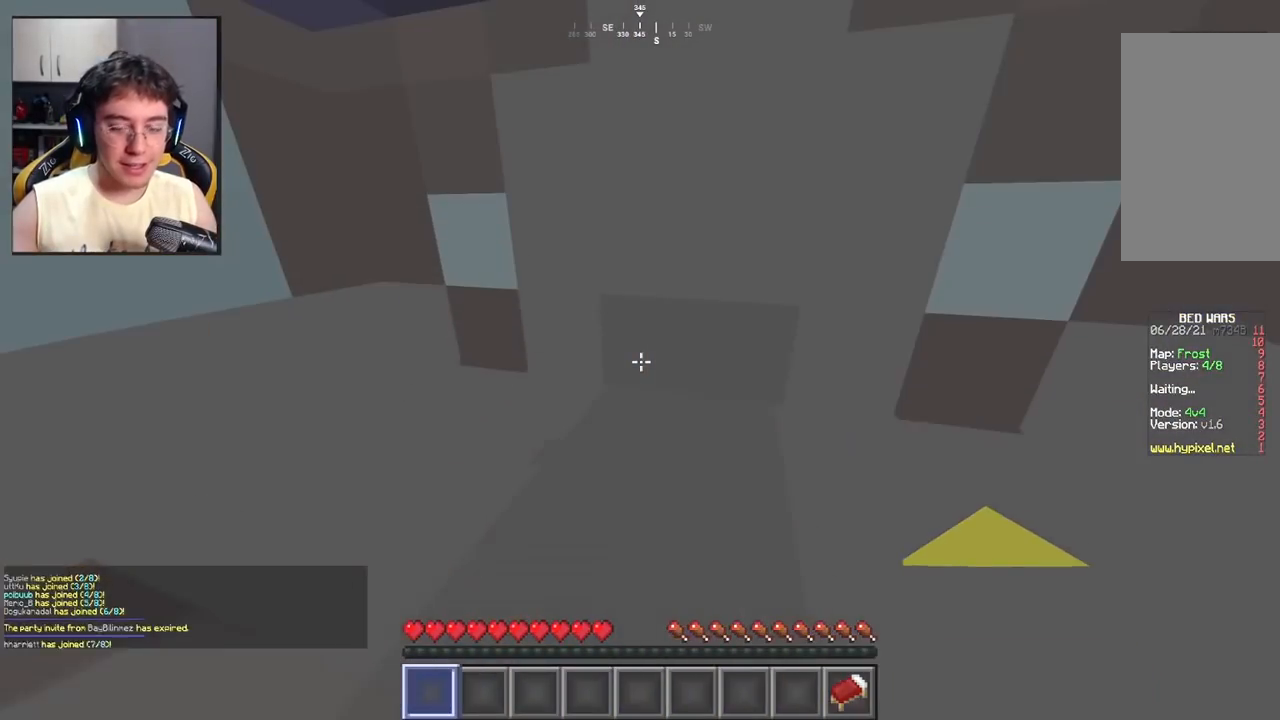
{"keys": [], "mouse": [], "events": []}
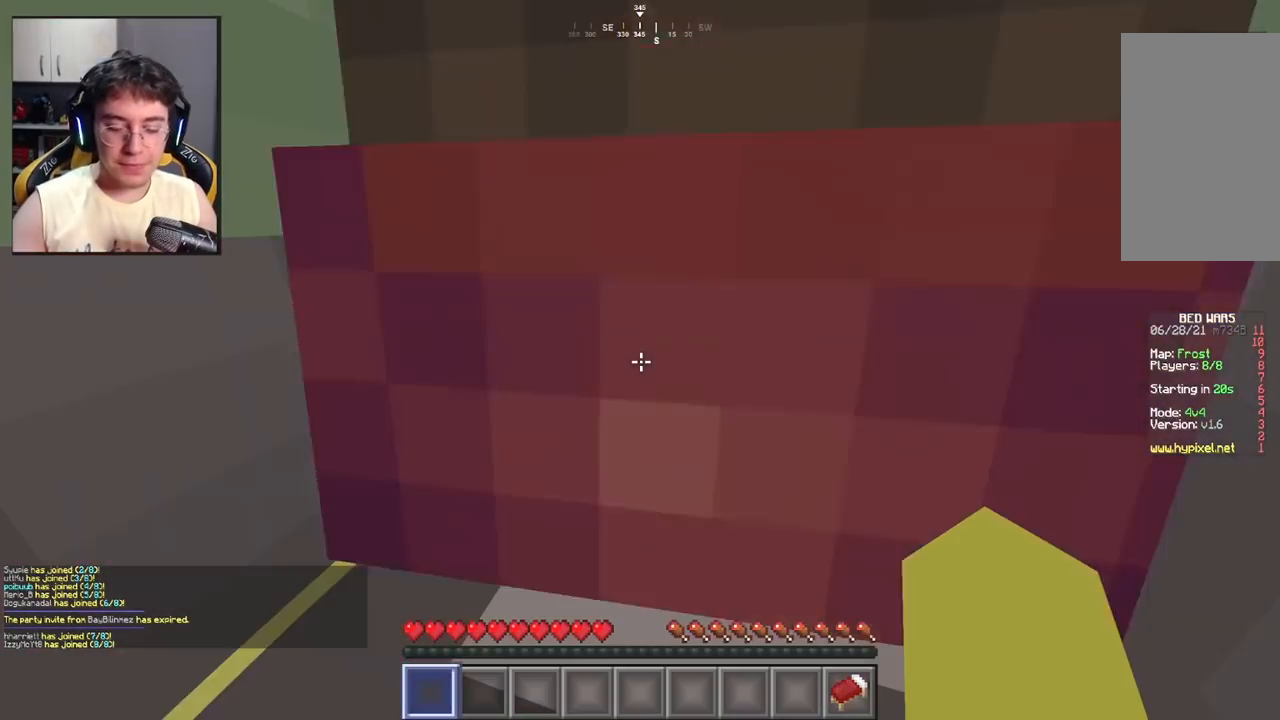
{"keys": [], "mouse": [], "events": []}
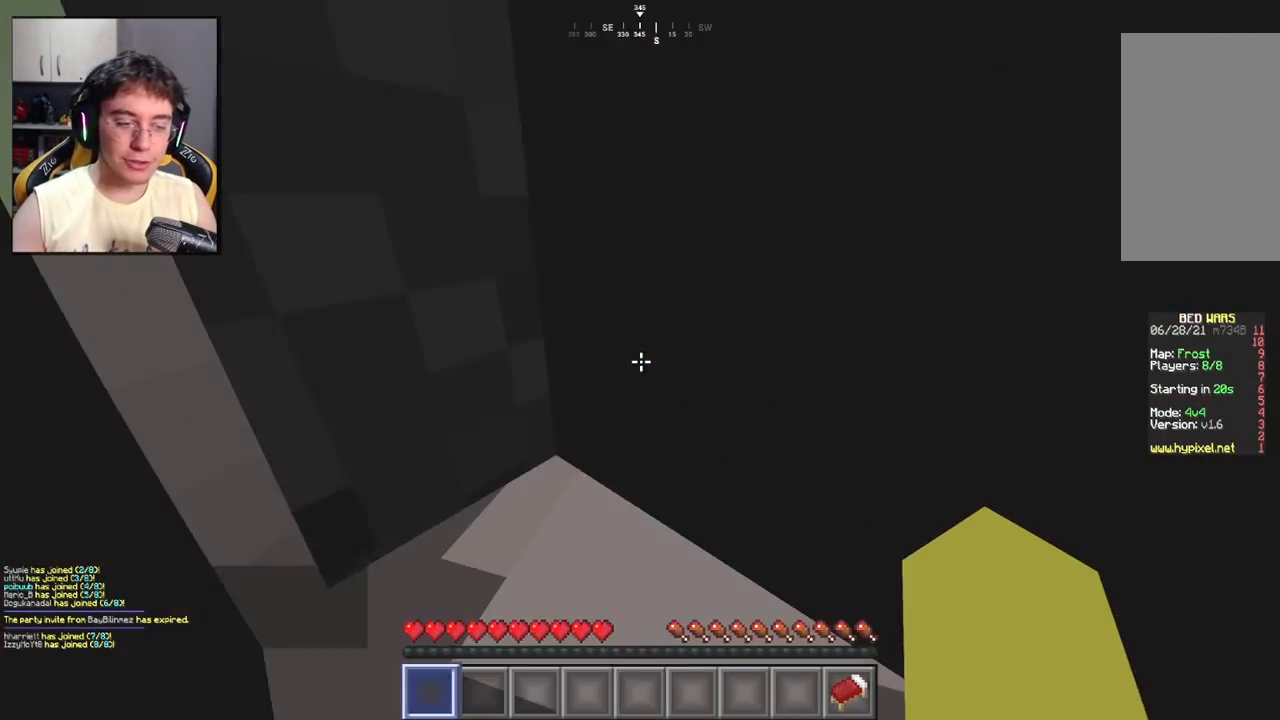
{"keys": [], "mouse": [], "events": []}
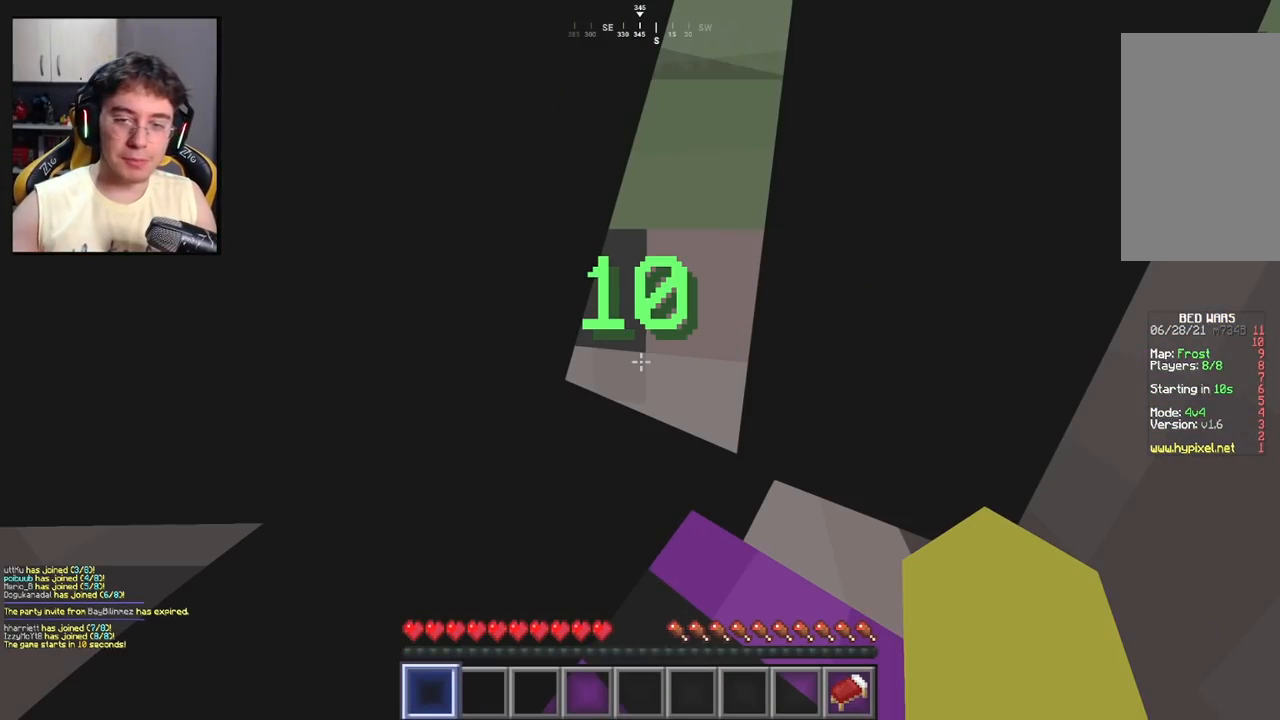
{"keys": [], "mouse": [], "events": []}
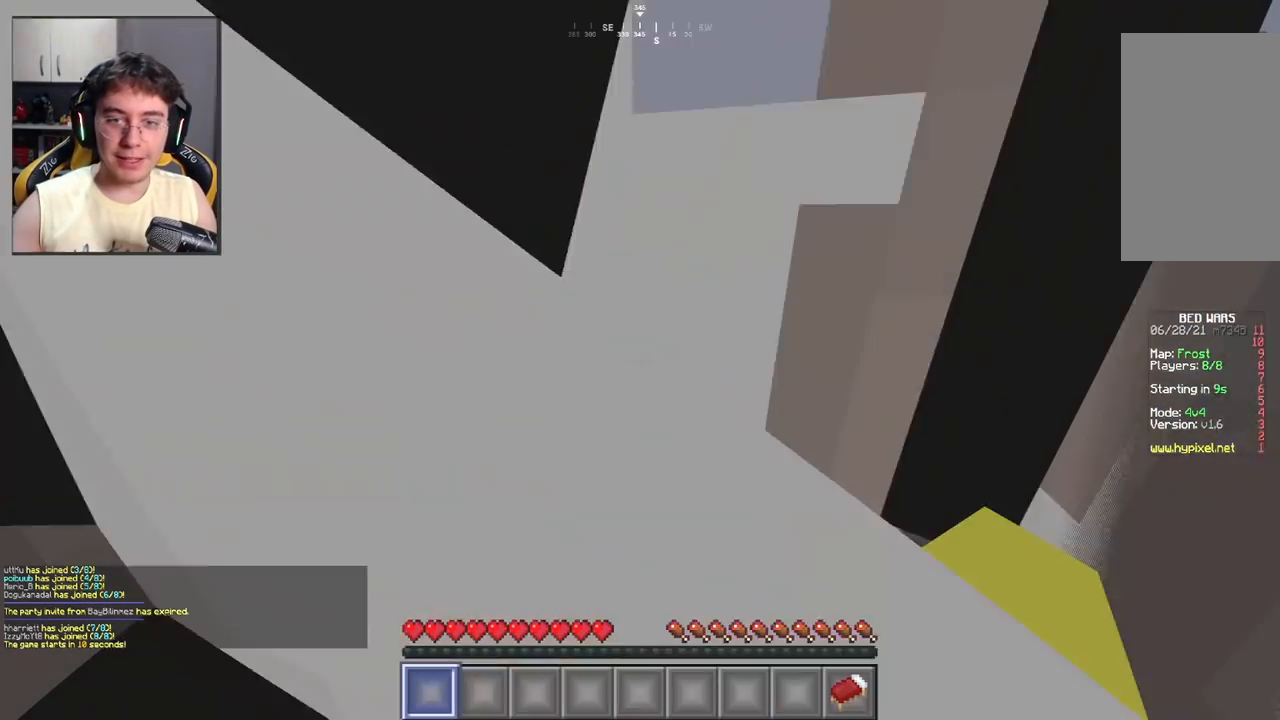
{"keys": [], "mouse": [], "events": []}
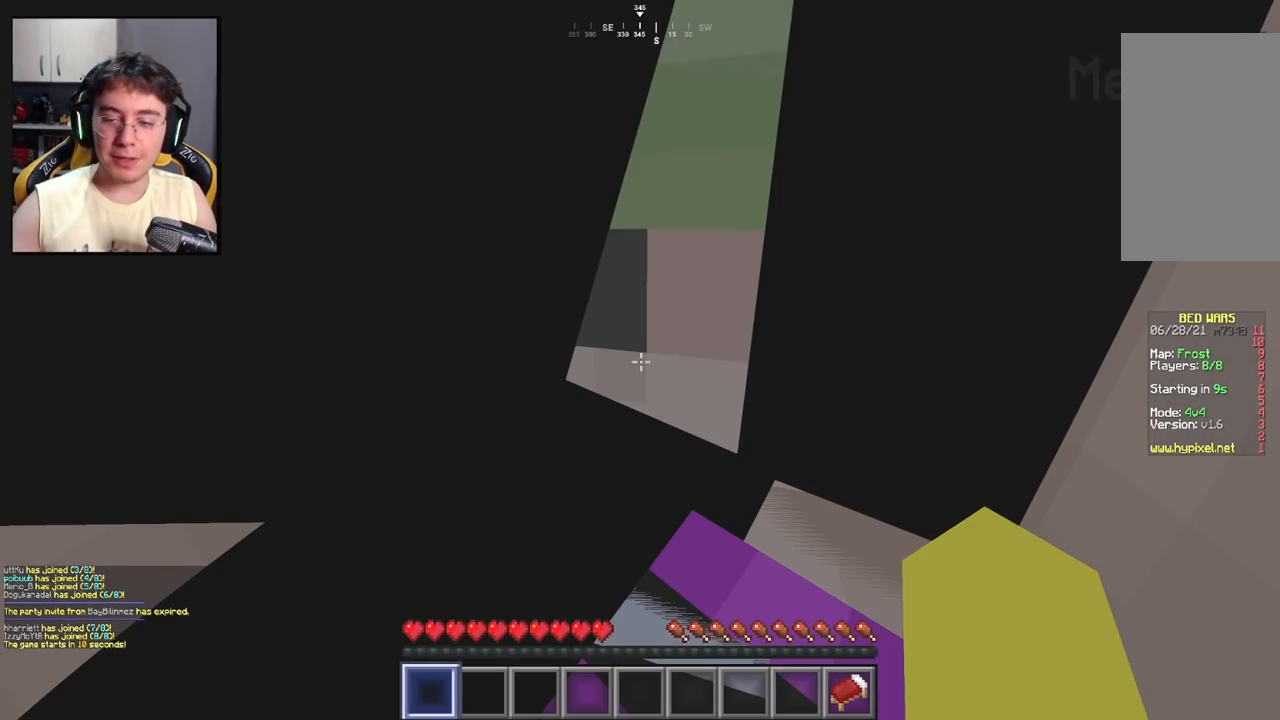
{"keys": [], "mouse": [], "events": []}
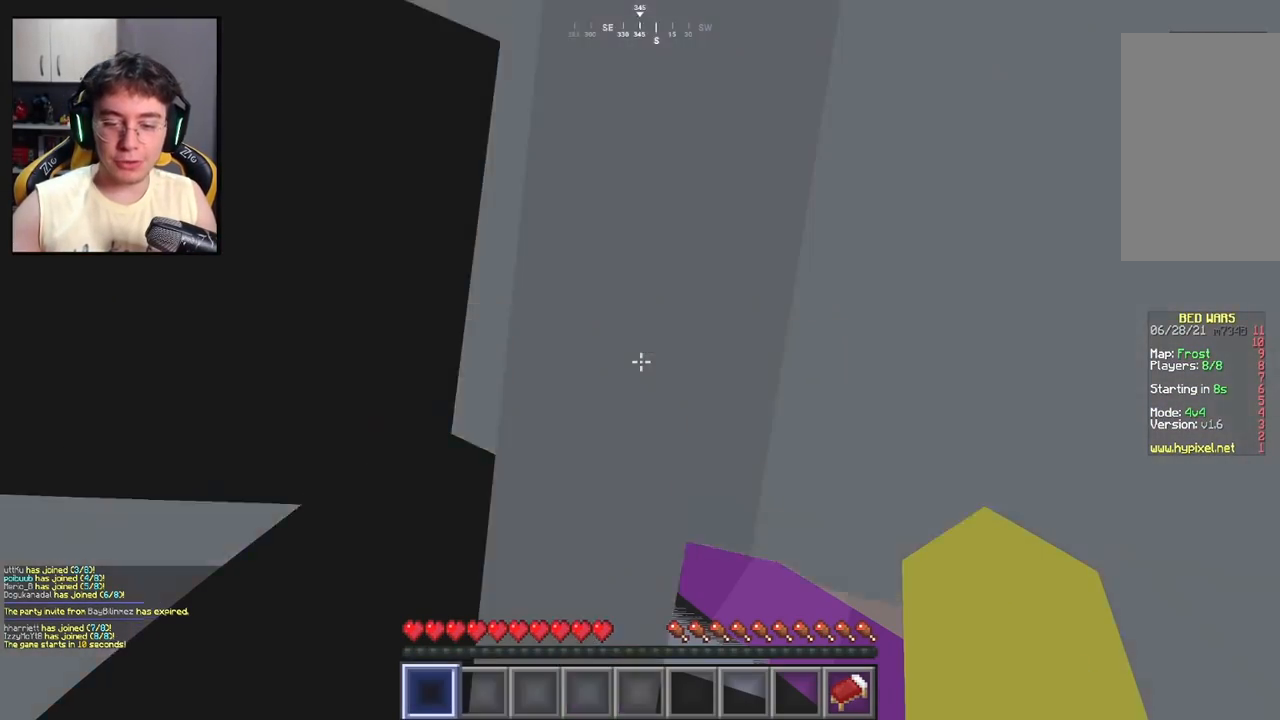
{"keys": [], "mouse": [], "events": []}
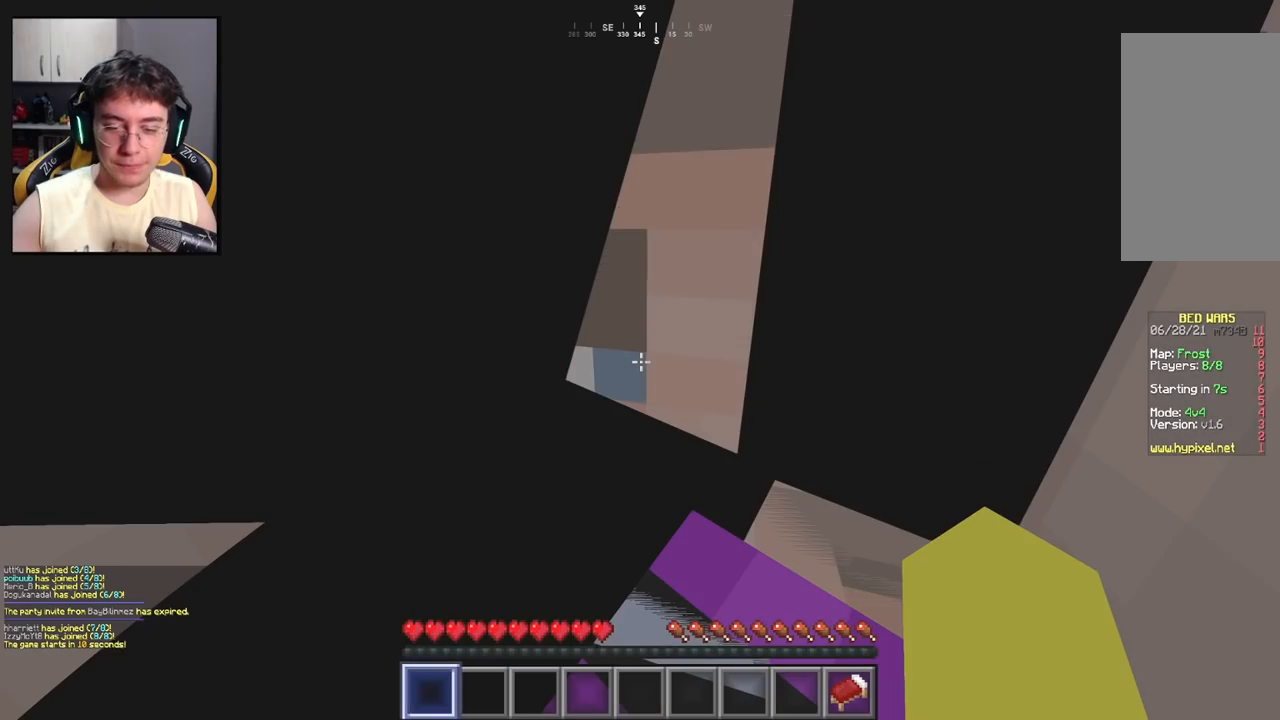
{"keys": [], "mouse": [], "events": []}
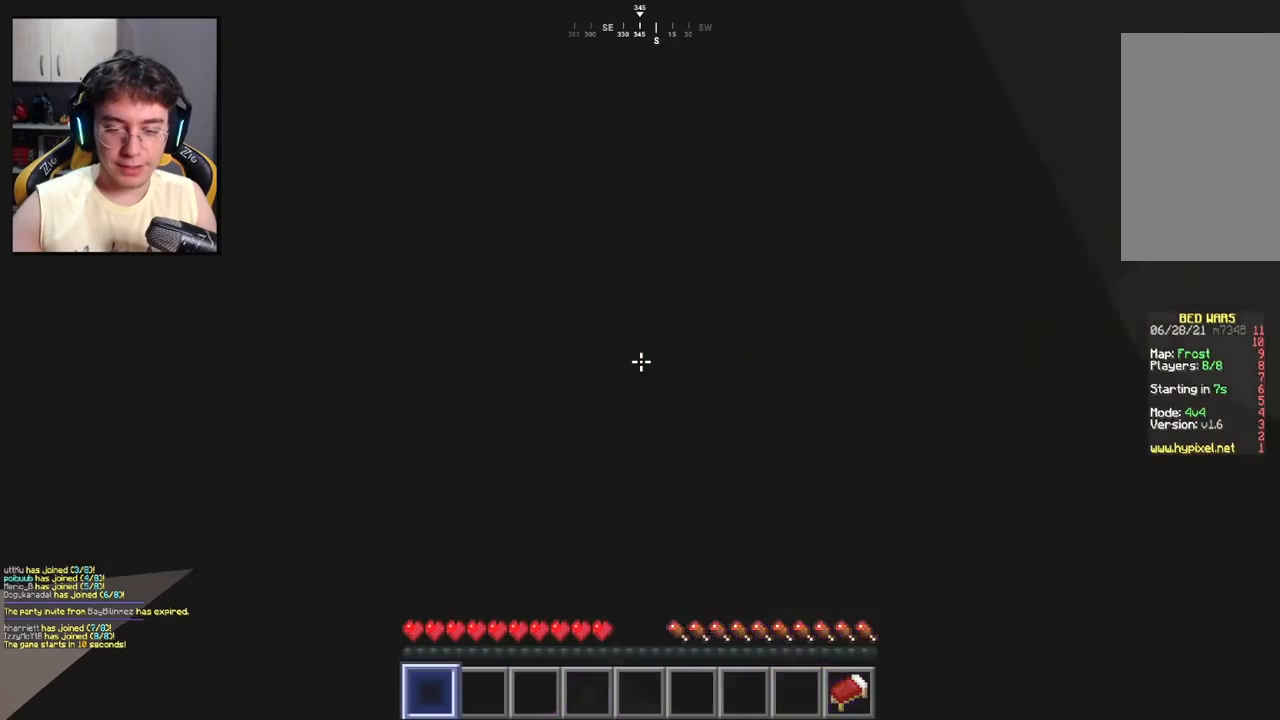
{"keys": [], "mouse": [], "events": []}
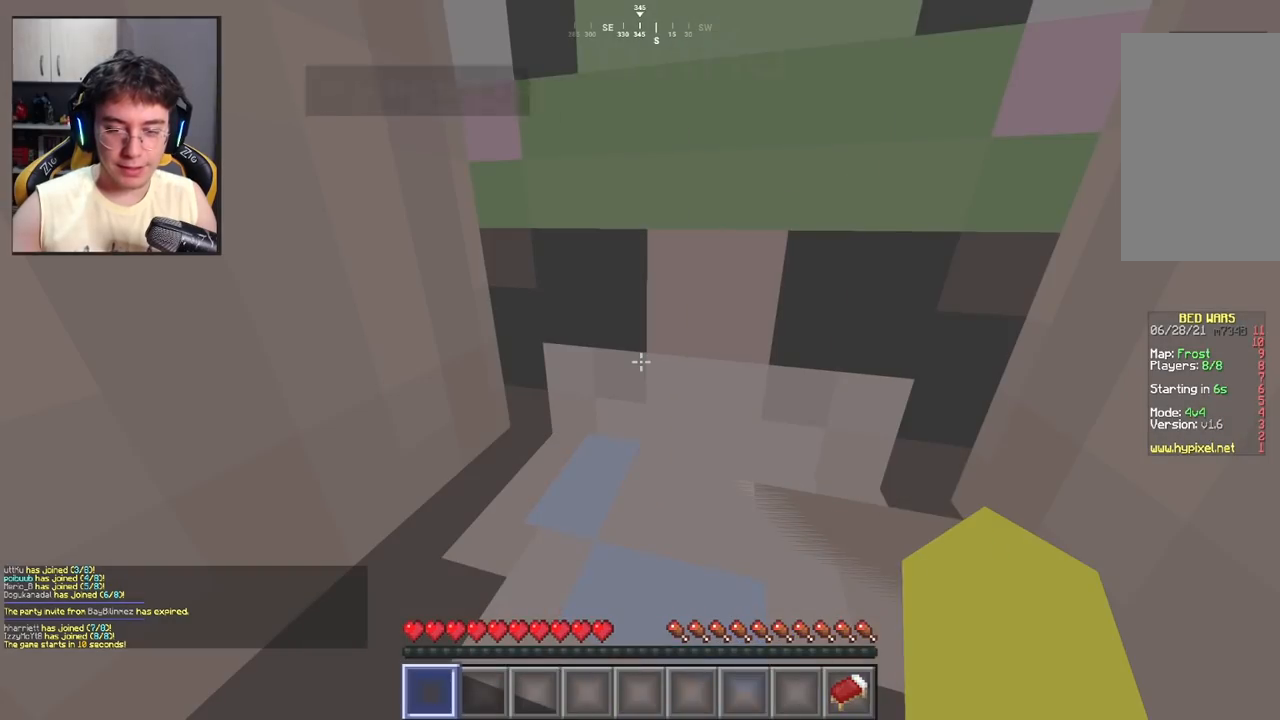
{"keys": [], "mouse": [], "events": [[100, "mouse_left", "down"], [233, "mouse_left", "up"]]}
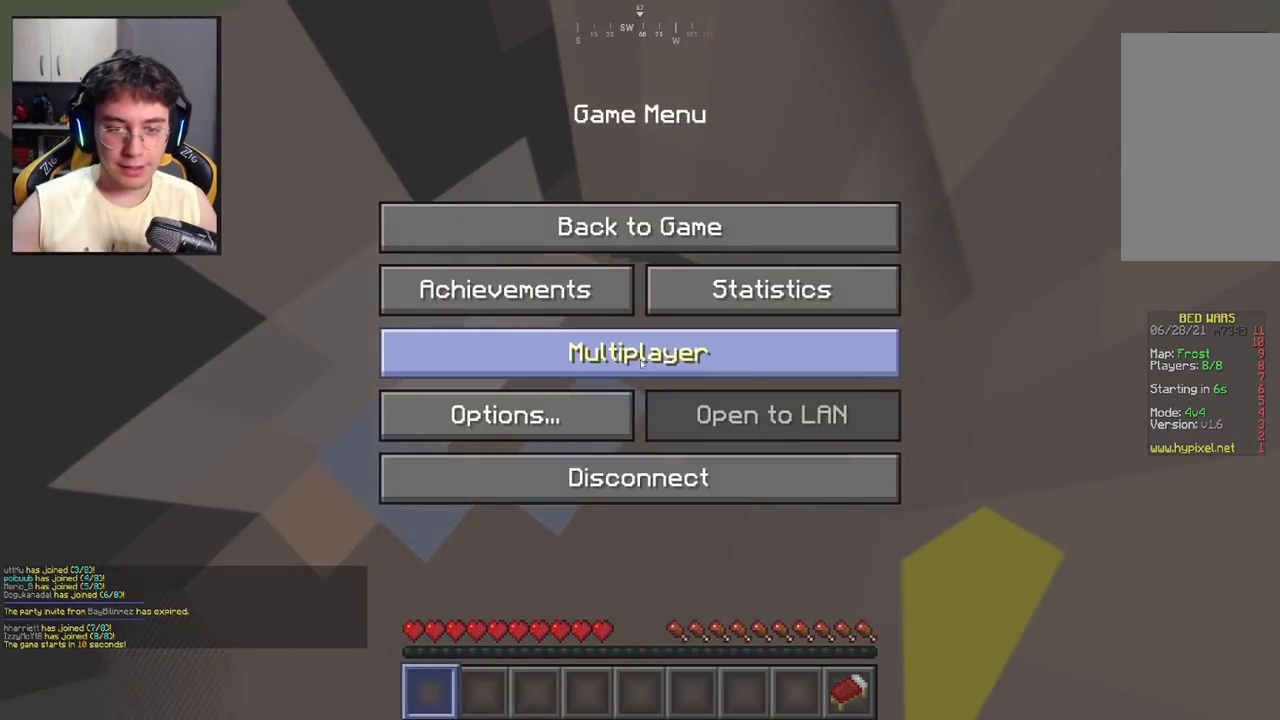
{"keys": ["w"], "mouse": [], "events": [[417, "w", "down"]]}
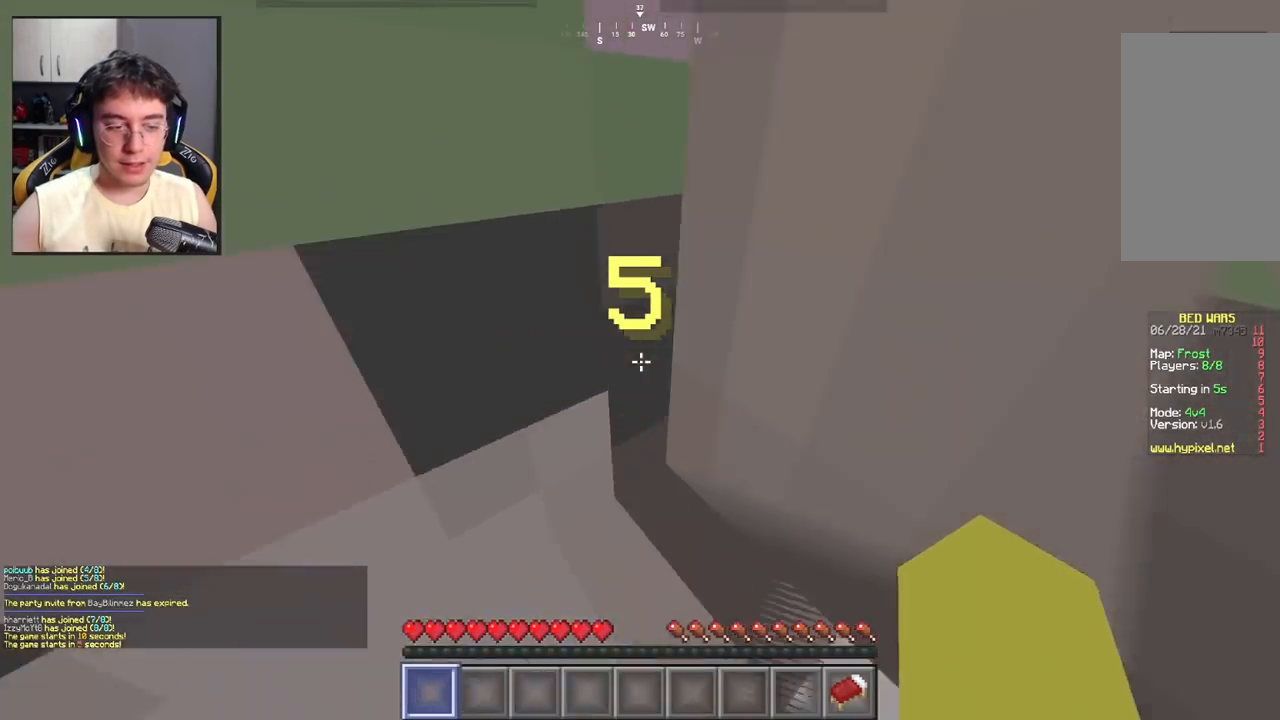
{"keys": ["space", "w"], "mouse": [], "events": [[317, "space", "down"]]}
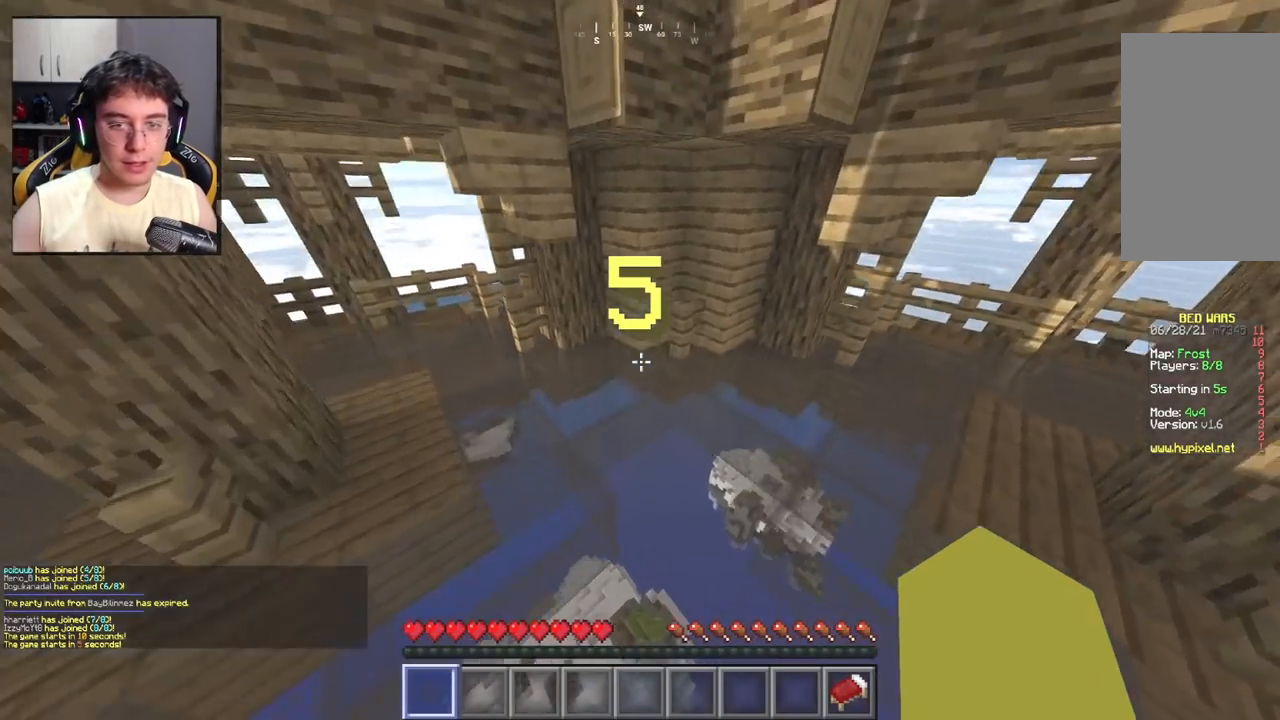
{"keys": ["w"], "mouse": [], "events": [[50, "space", "up"]]}
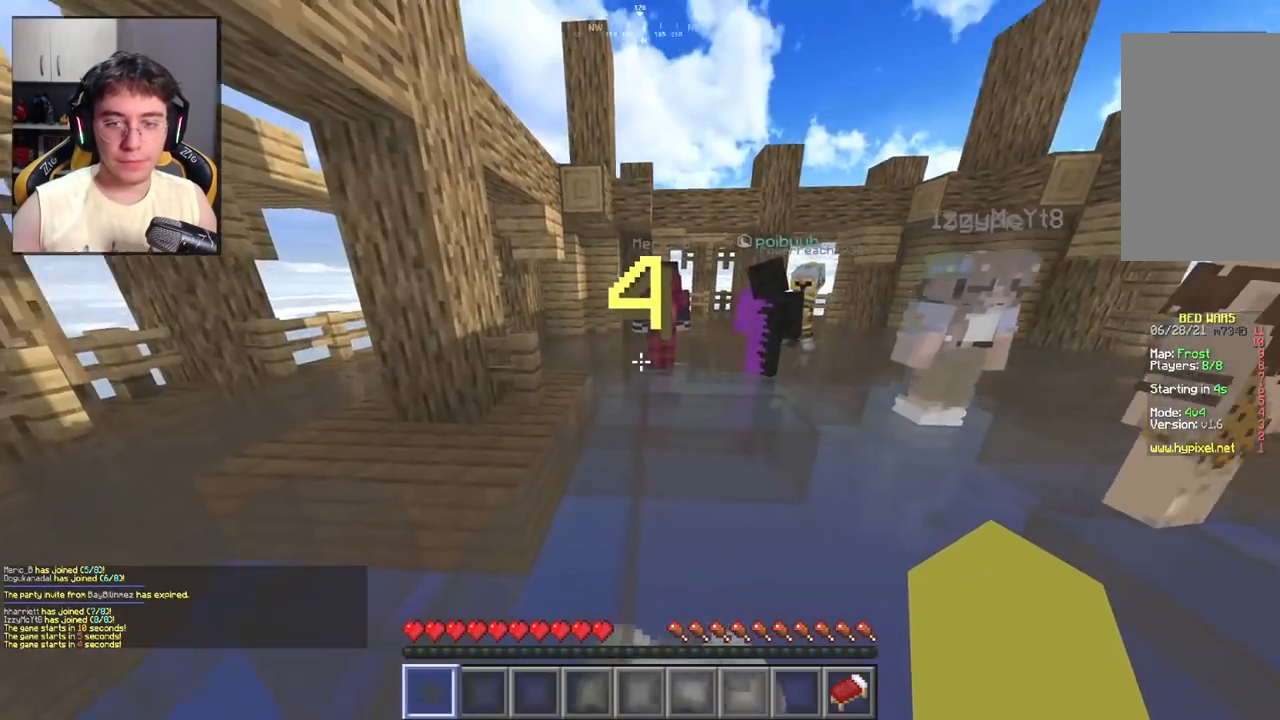
{"keys": ["w"], "mouse": [], "events": [[83, "space", "down"], [267, "space", "up"]]}
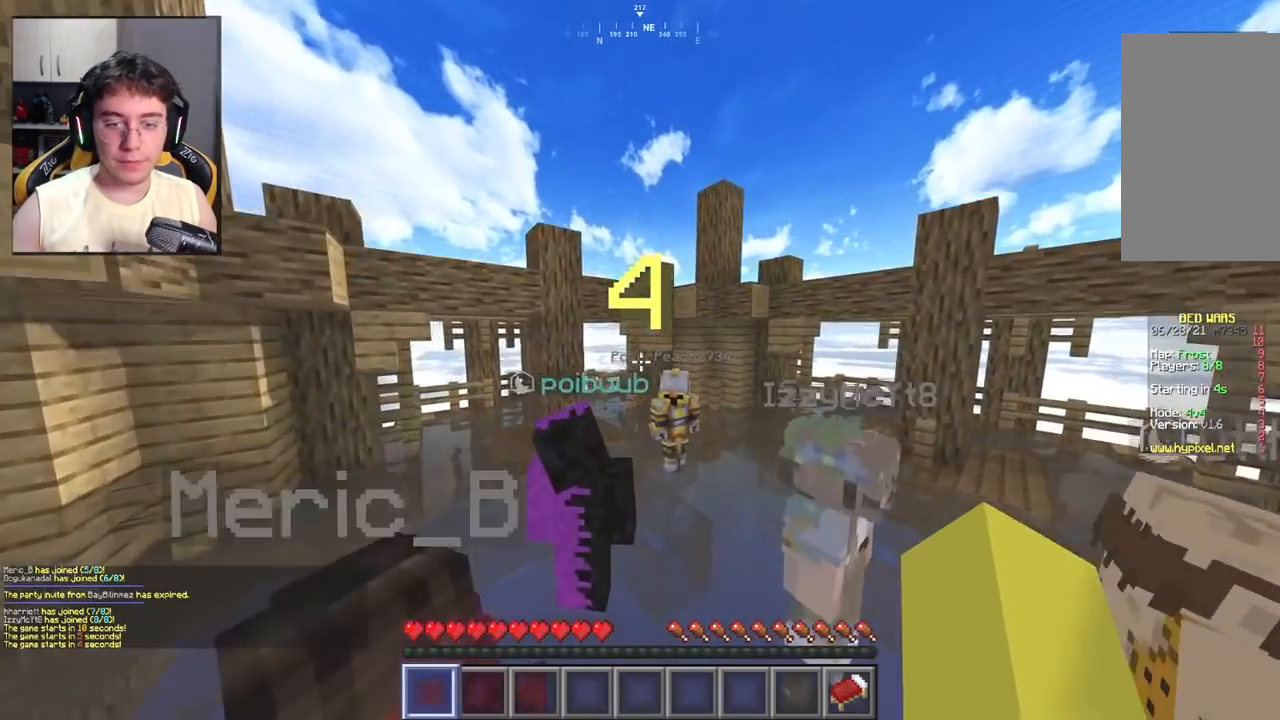
{"keys": ["w"], "mouse": [], "events": [[150, "space", "down"], [400, "space", "up"]]}
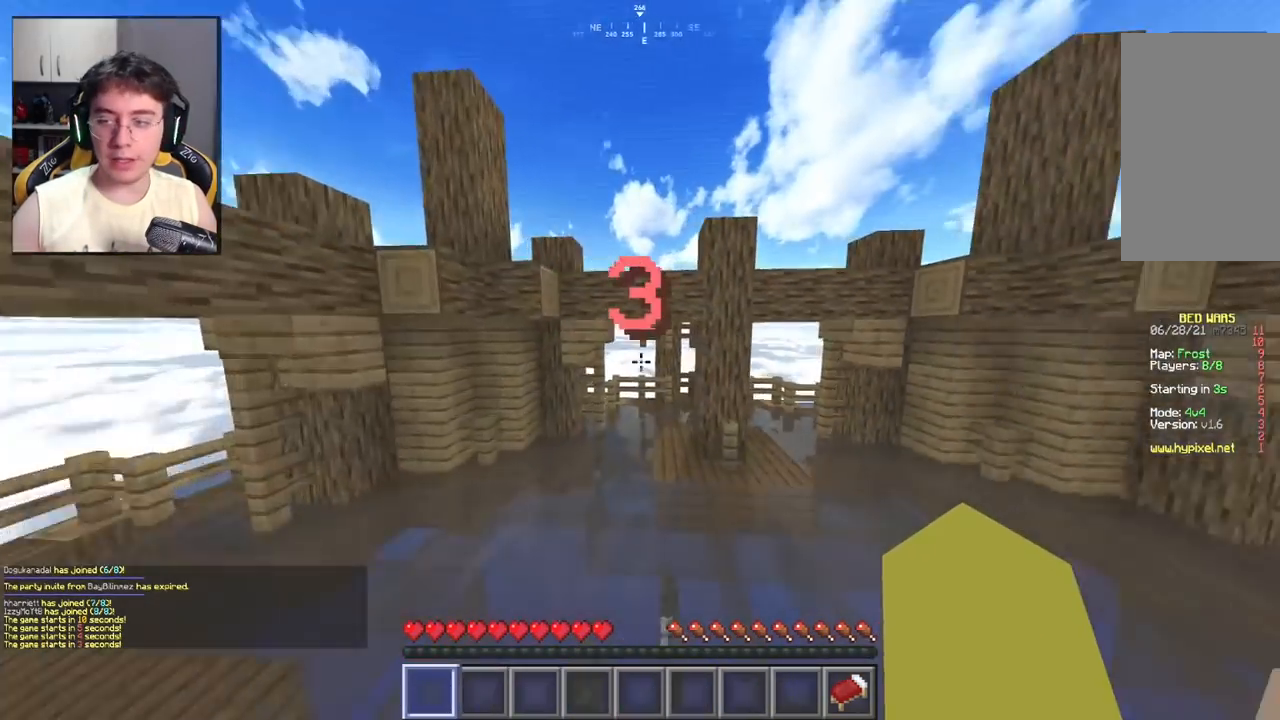
{"keys": ["space", "w"], "mouse": [], "events": [[317, "space", "down"]]}
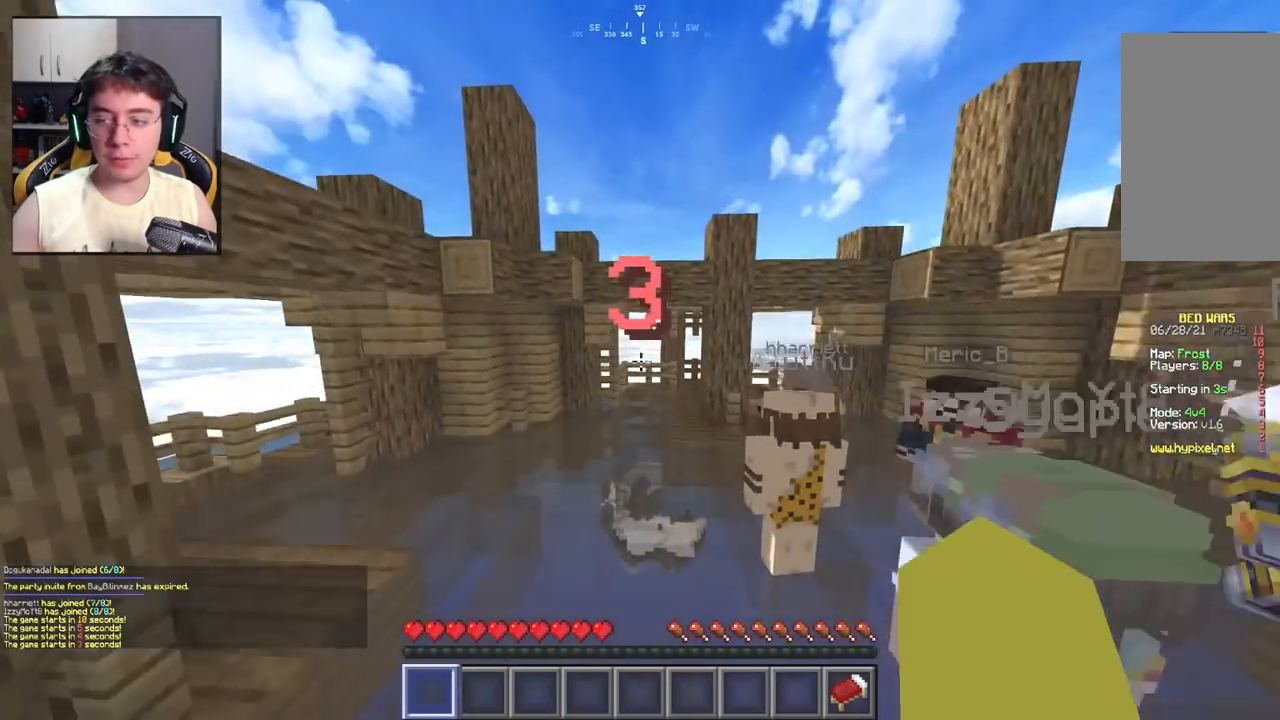
{"keys": ["space", "w"], "mouse": [], "events": [[83, "space", "up"], [450, "space", "down"]]}
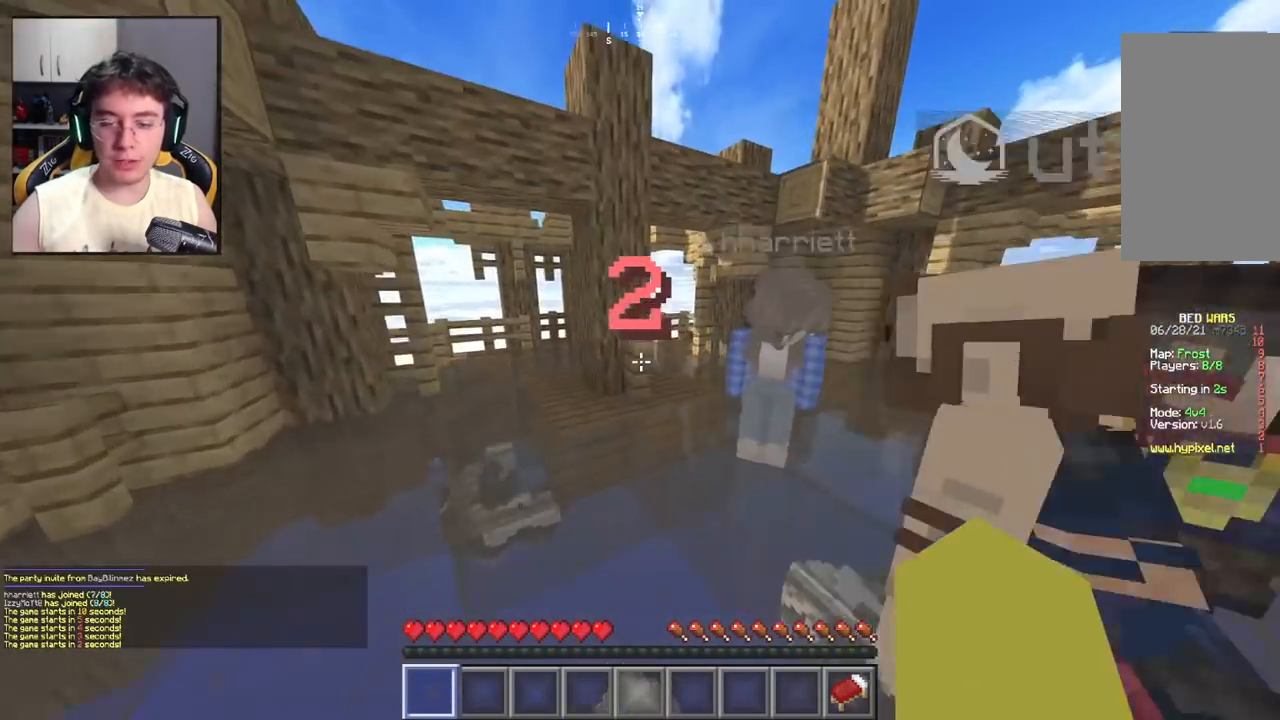
{"keys": ["d", "w"], "mouse": [], "events": [[200, "space", "up"], [483, "d", "down"]]}
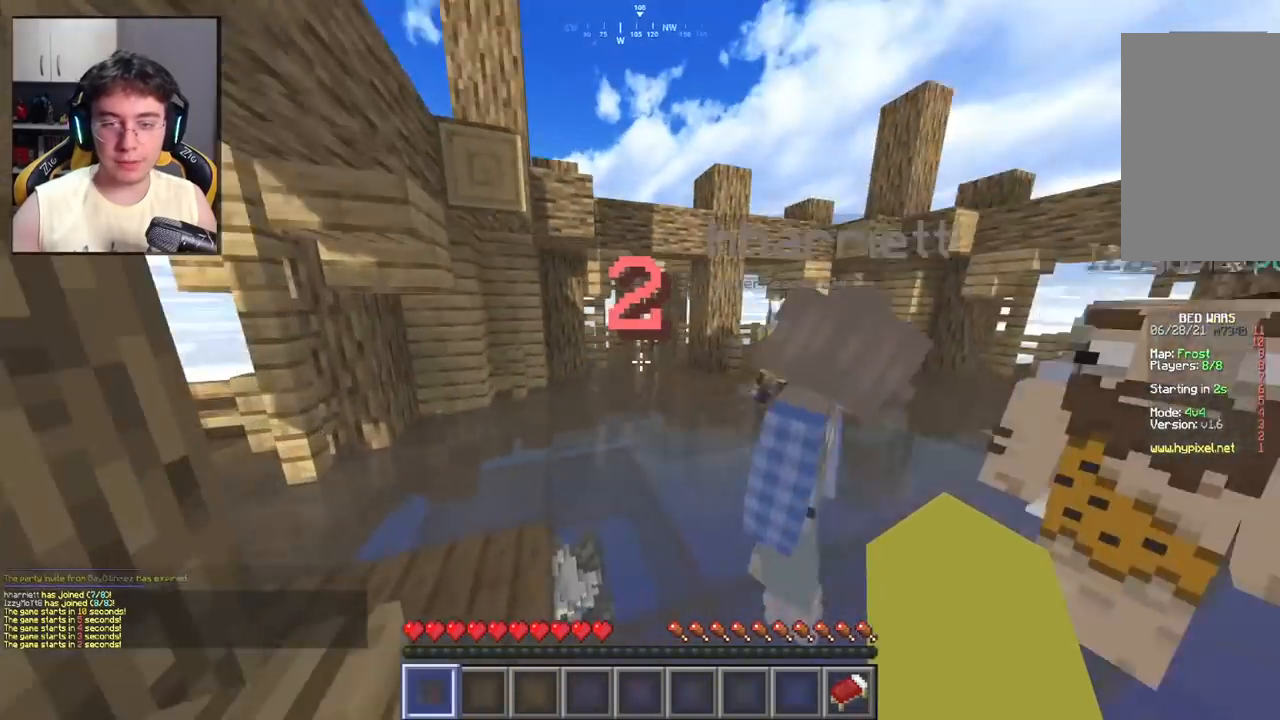
{"keys": ["space", "w"], "mouse": [], "events": [[367, "d", "up"], [400, "space", "down"]]}
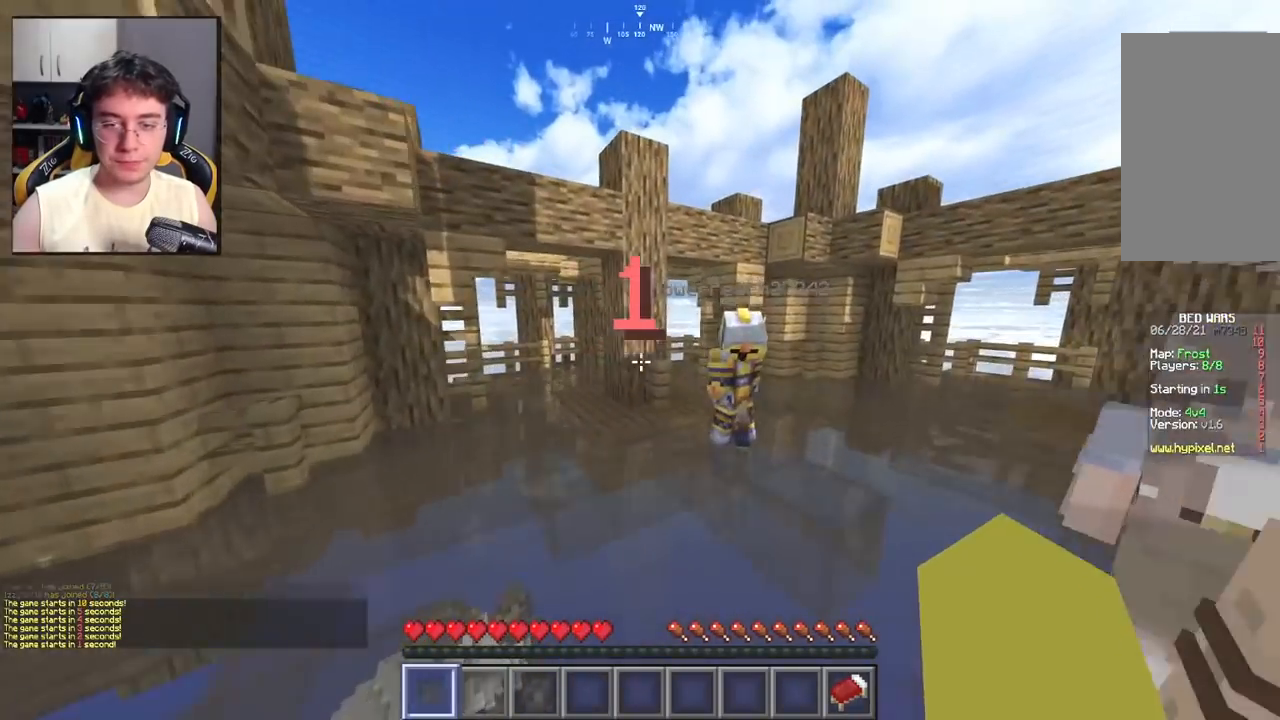
{"keys": ["w"], "mouse": [], "events": [[150, "space", "up"]]}
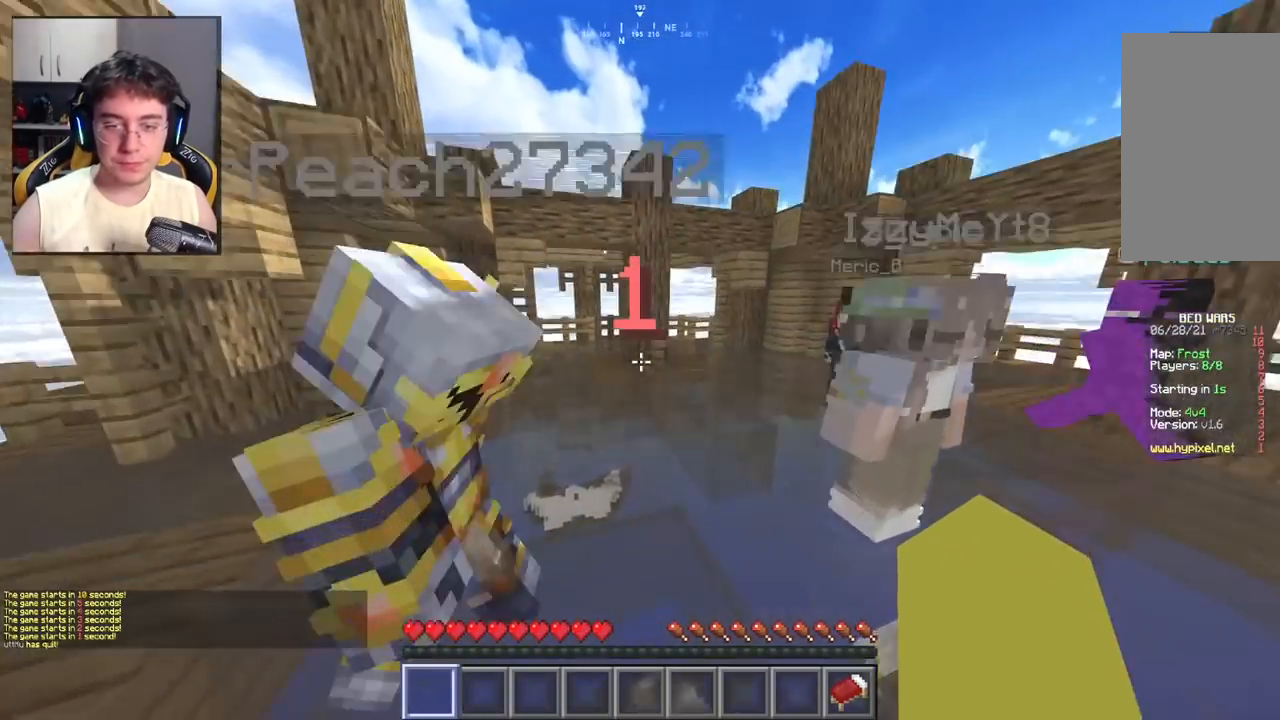
{"keys": ["w"], "mouse": [], "events": [[117, "space", "down"], [367, "space", "up"]]}
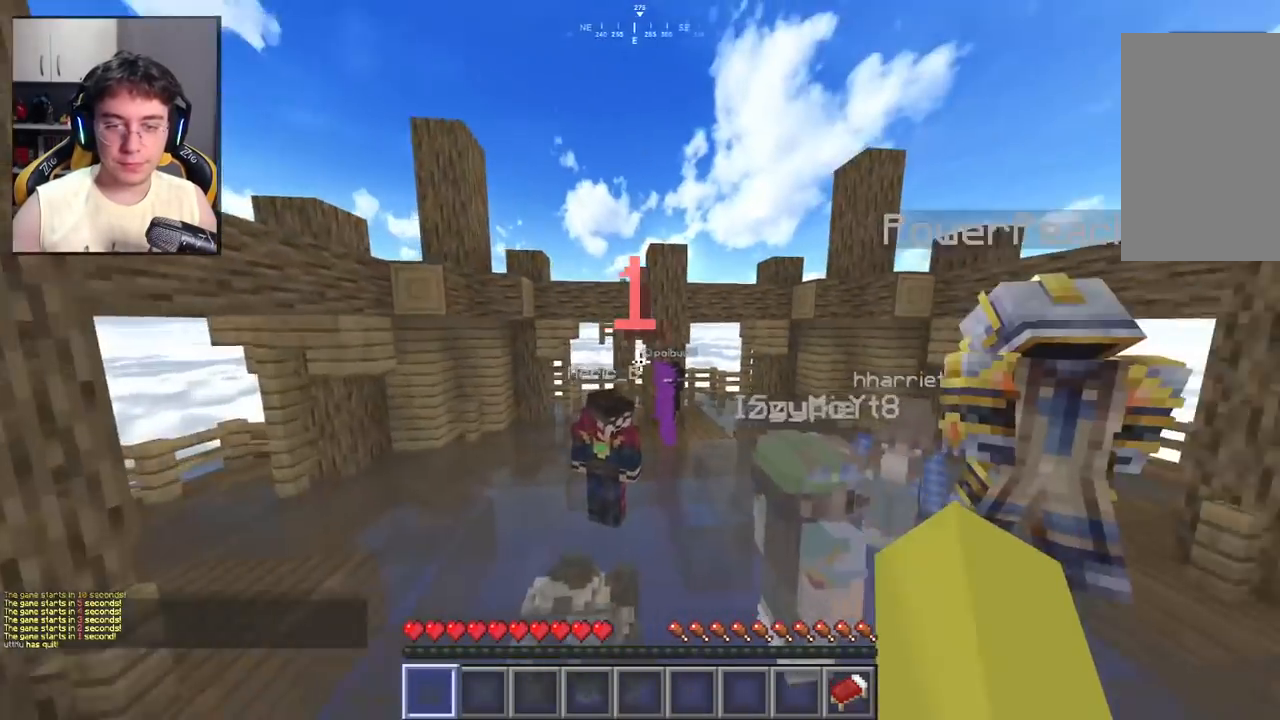
{"keys": ["space", "w"], "mouse": [], "events": [[450, "space", "down"]]}
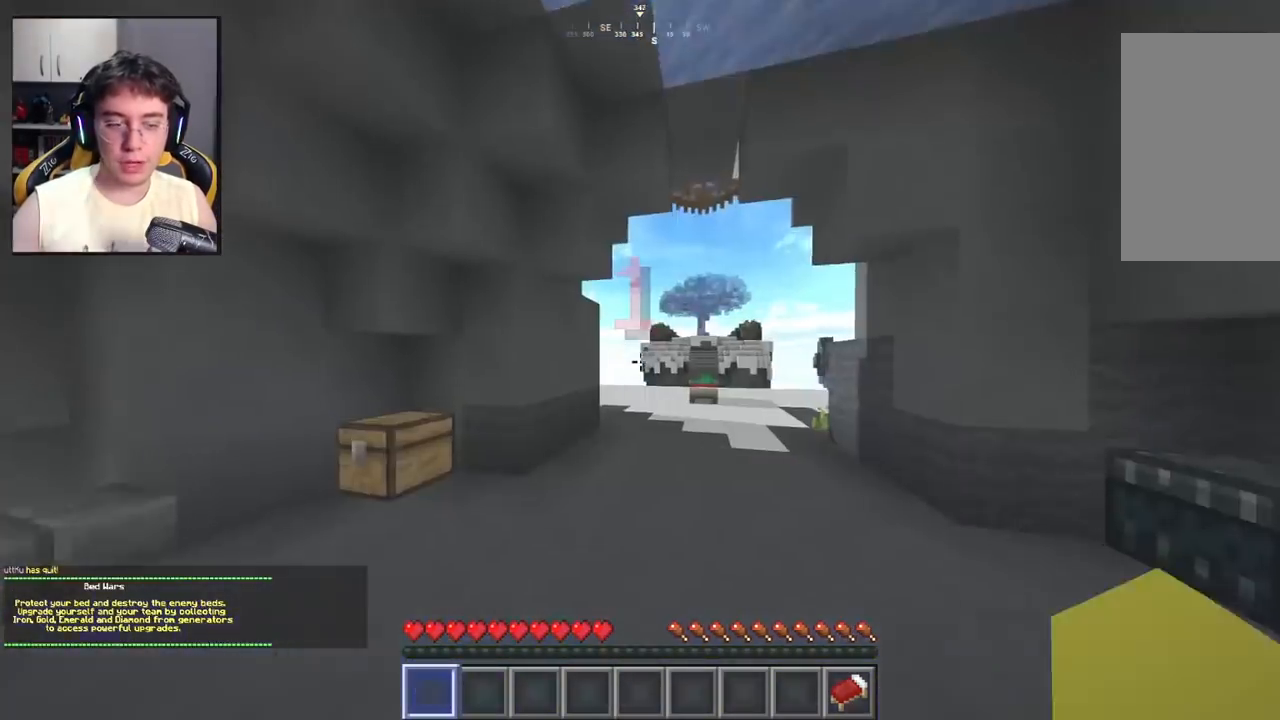
{"keys": ["a", "w"], "mouse": [], "events": [[150, "space", "up"], [483, "a", "down"]]}
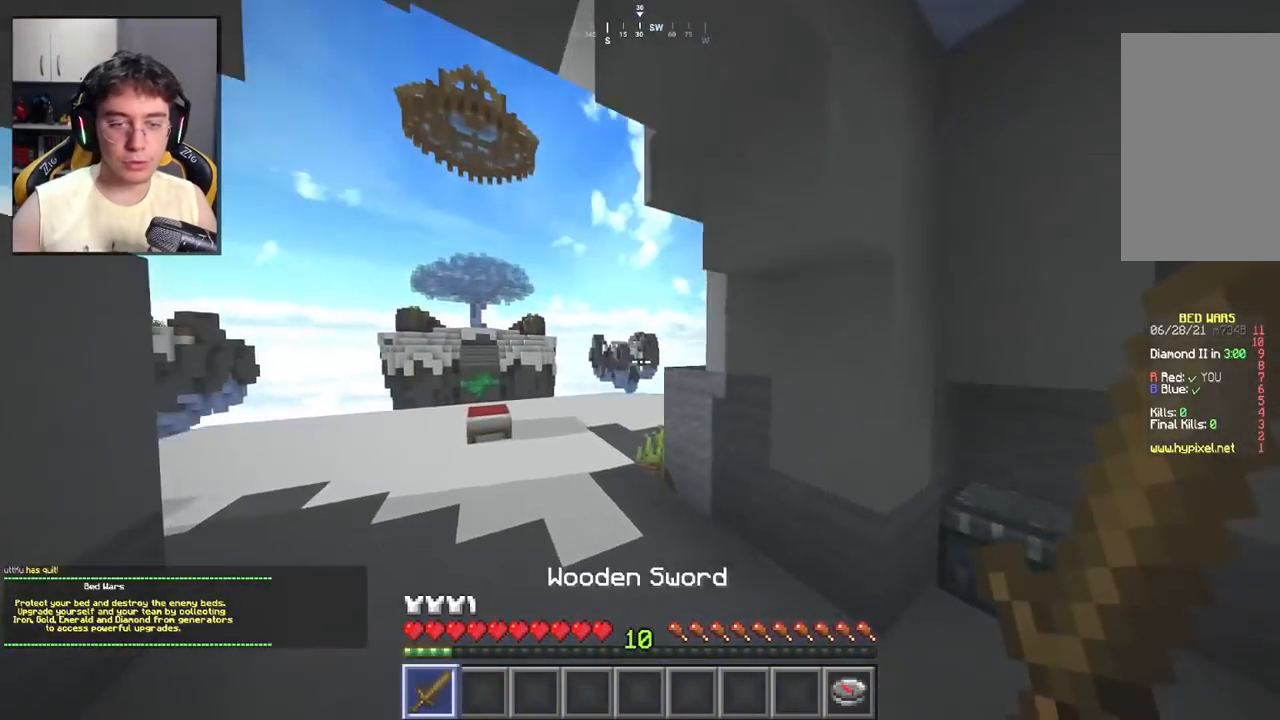
{"keys": ["w"], "mouse": [], "events": [[200, "space", "down"], [367, "a", "up"], [417, "space", "up"]]}
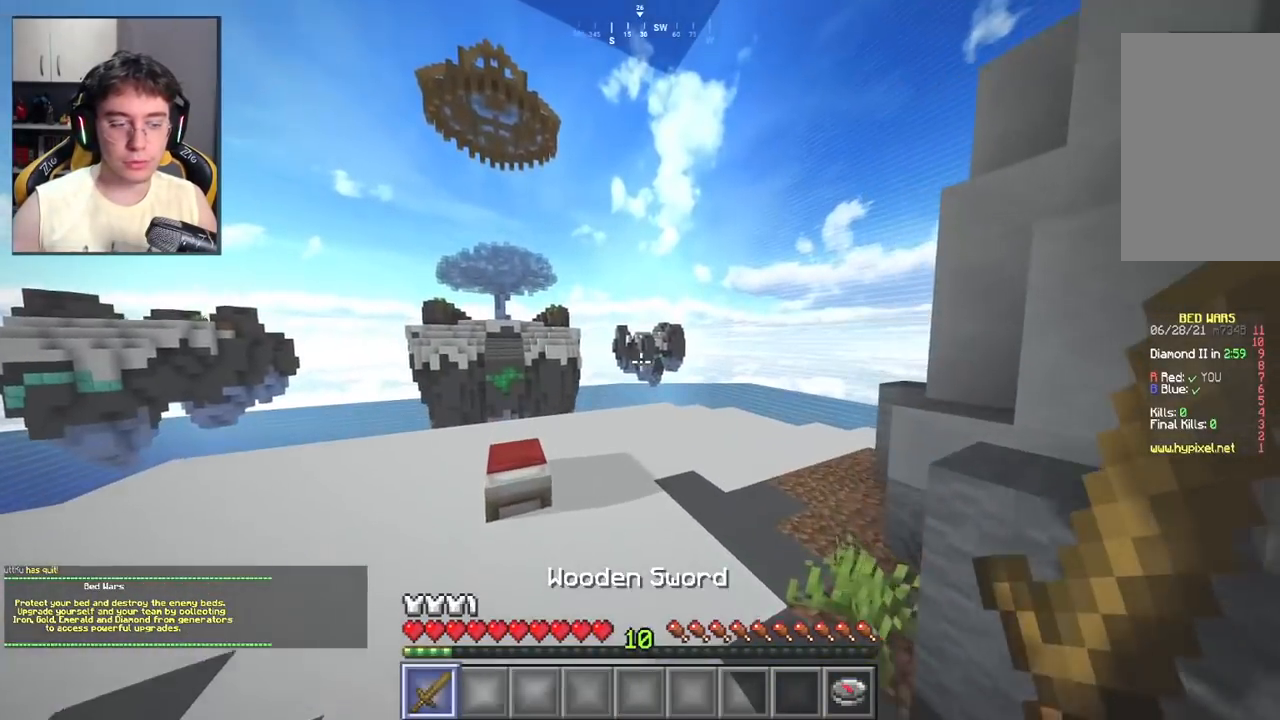
{"keys": ["w"], "mouse": [], "events": [[183, "a", "down"], [333, "a", "up"]]}
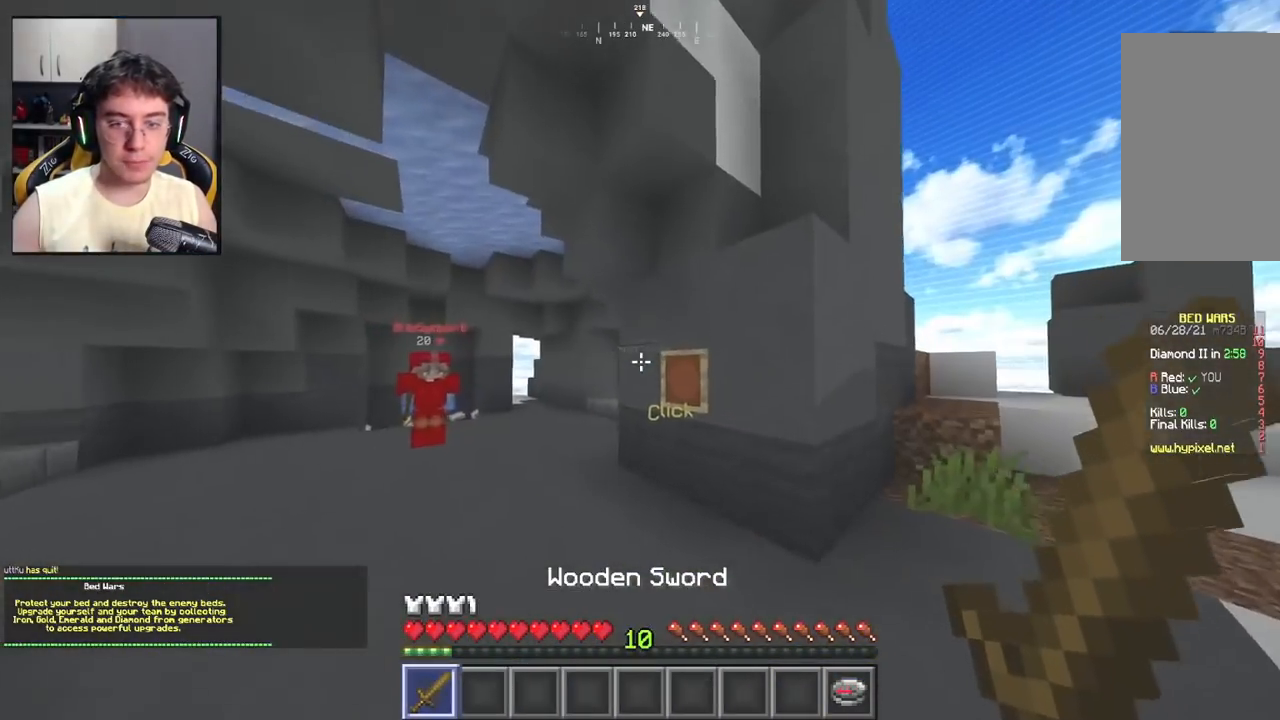
{"keys": ["w"], "mouse": [], "events": [[200, "a", "down"], [500, "a", "up"]]}
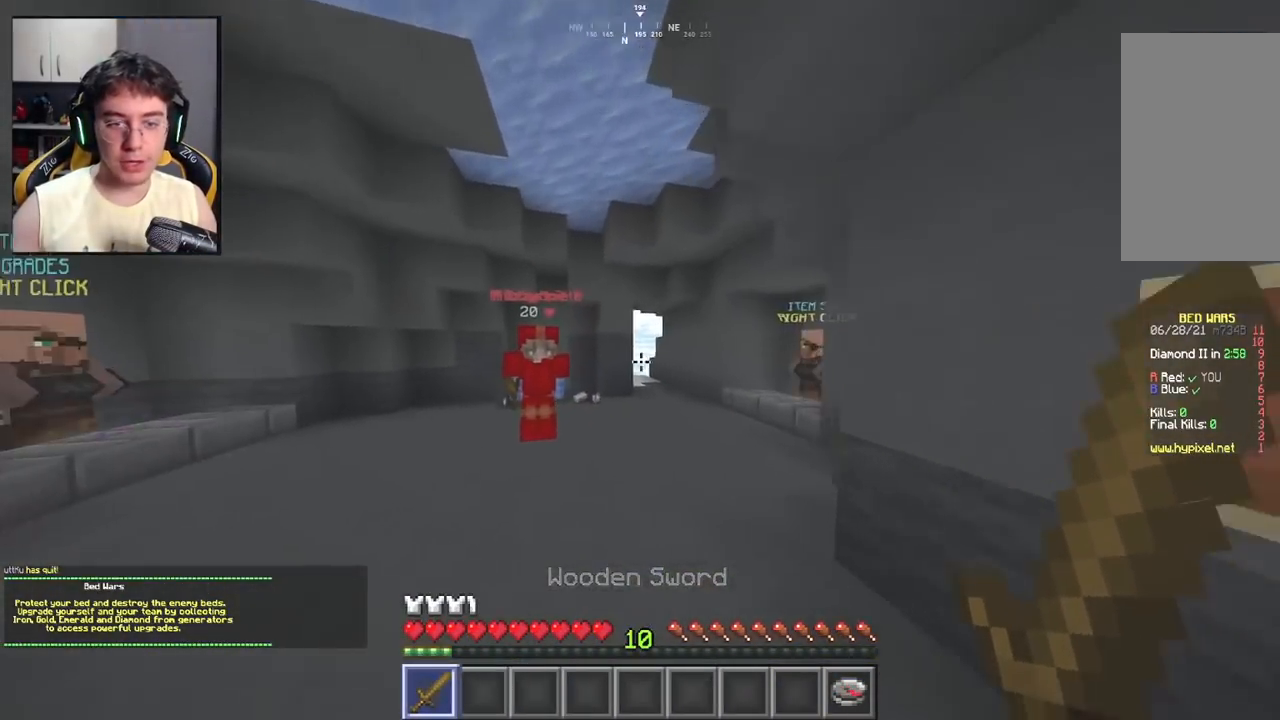
{"keys": ["w"], "mouse": [], "events": [[83, "space", "down"], [267, "d", "down"], [300, "space", "up"], [483, "d", "up"]]}
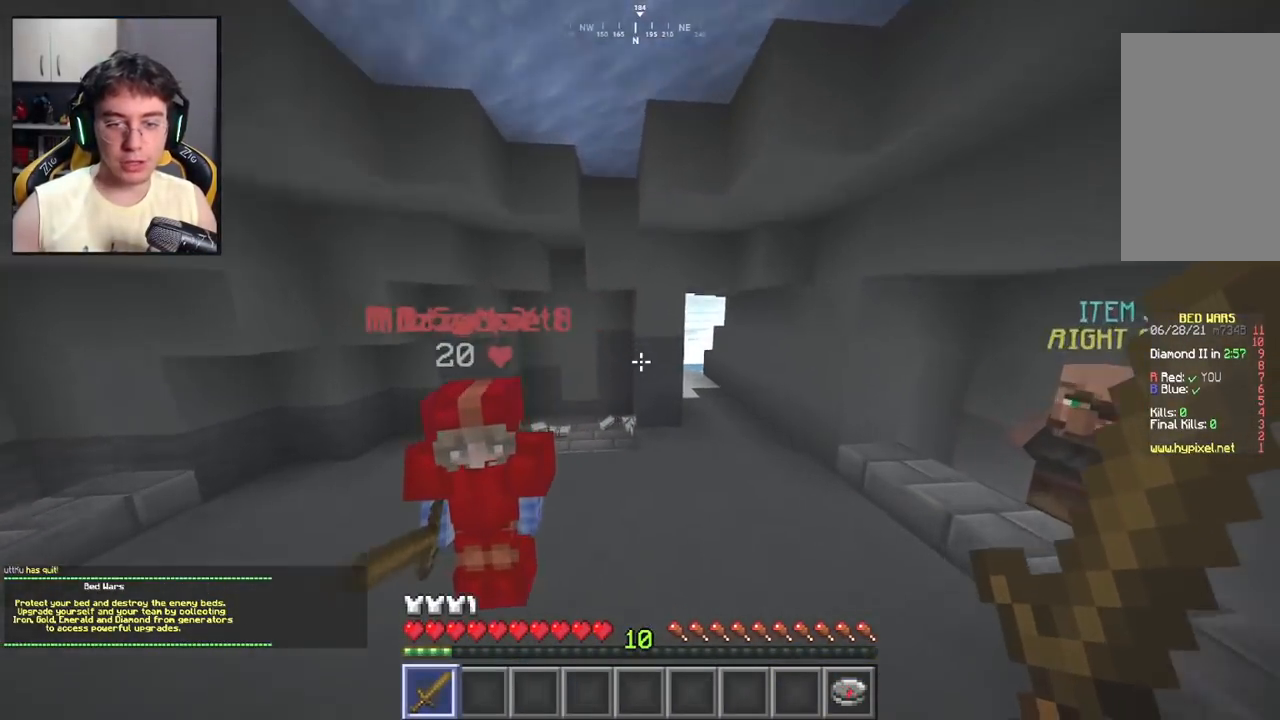
{"keys": ["w"], "mouse": [], "events": [[150, "space", "down"], [333, "space", "up"]]}
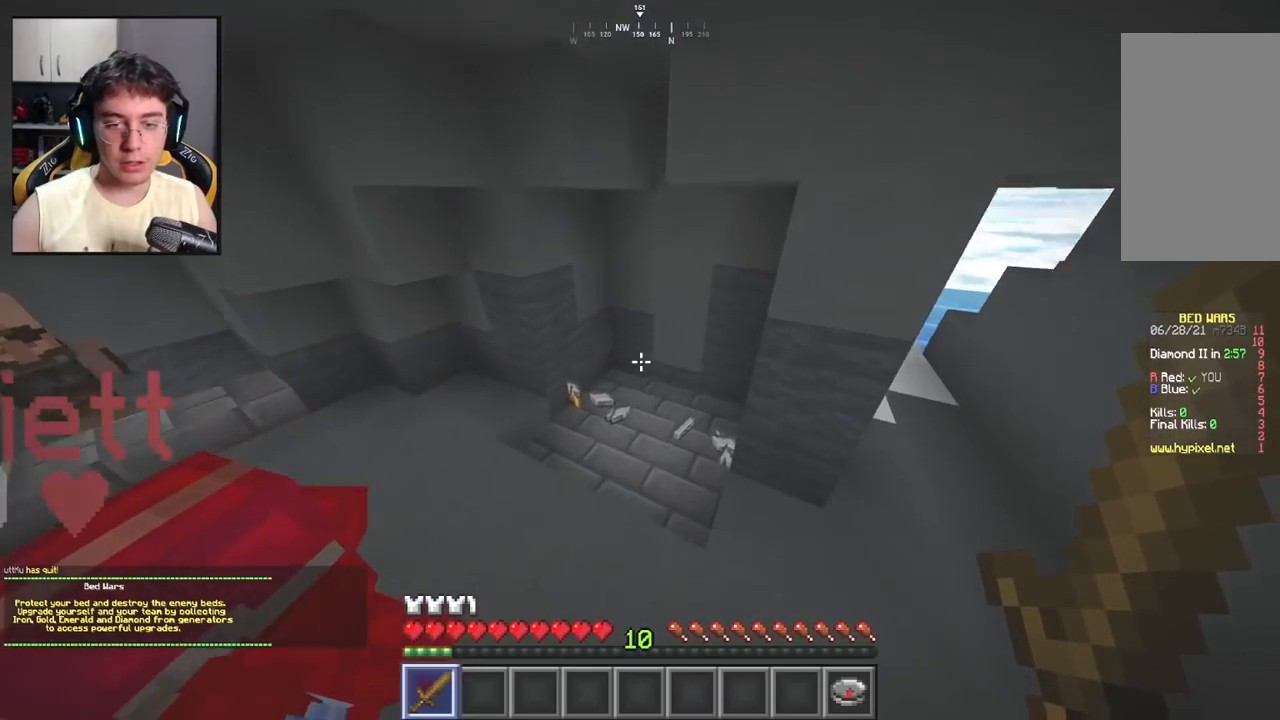
{"keys": [], "mouse": [], "events": [[233, "d", "down"], [433, "d", "up"], [483, "w", "up"]]}